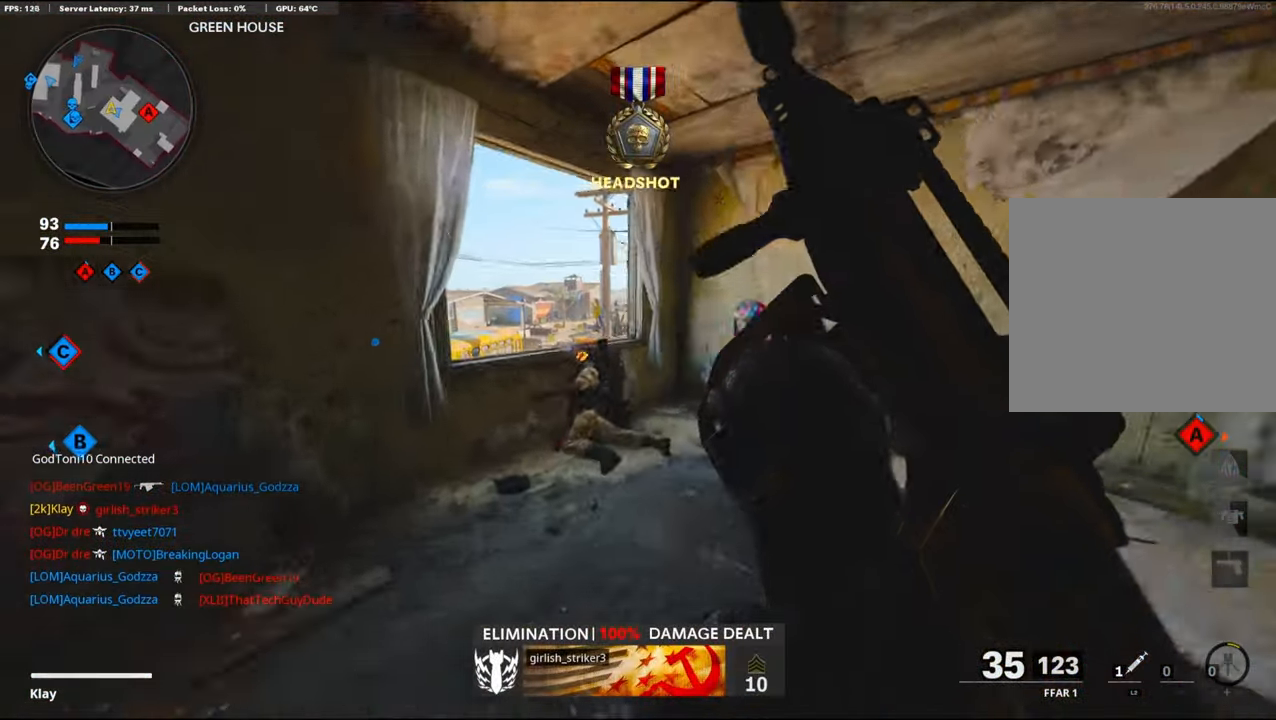
Gameplay with a controller (PlayStation layout); each line is a JSON object with the inputs held at the frame after it. "events" lists button and stick changes between this image and that frame as [ms after this image, input, new state], when the widget could be followed in between.
{"buttons": ["L1"], "left_stick": "left", "right_stick": "down-left", "events": [[250, "L1", "down"], [334, "left_stick", "left"], [500, "right_stick", "down-left"]]}
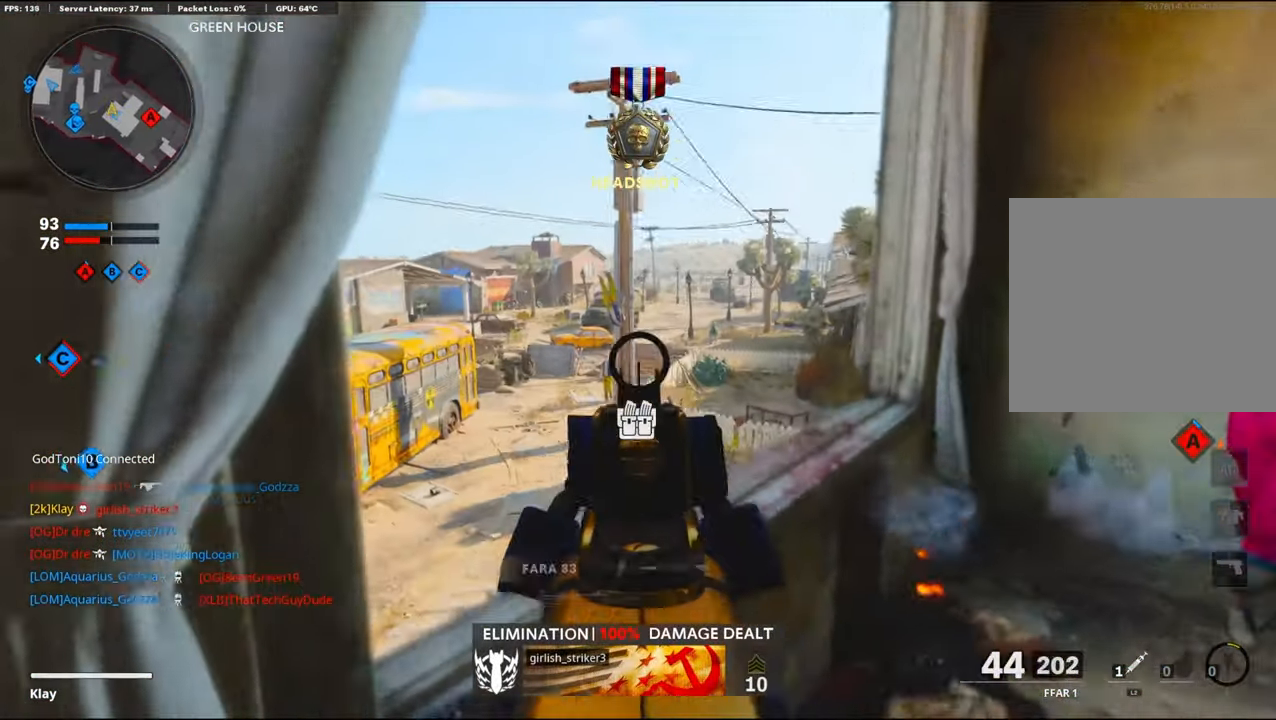
{"buttons": [], "left_stick": "up-right", "right_stick": "center", "events": [[34, "left_stick", "center"], [84, "left_stick", "right"], [100, "L1", "up"], [234, "right_stick", "left"], [334, "left_stick", "up-right"], [500, "right_stick", "center"]]}
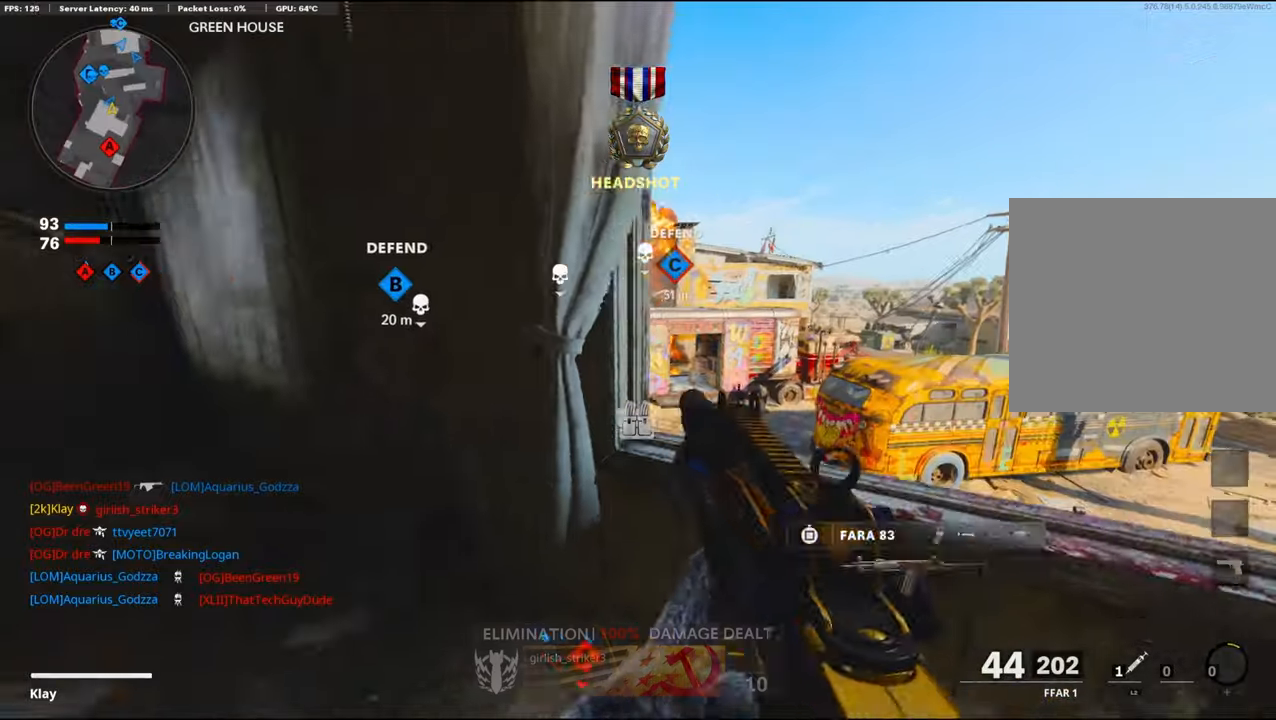
{"buttons": ["L1"], "left_stick": "center", "right_stick": "down-right", "events": [[50, "L1", "down"], [133, "left_stick", "right"], [233, "right_stick", "up-left"], [383, "right_stick", "center"], [416, "left_stick", "center"], [500, "right_stick", "down-right"]]}
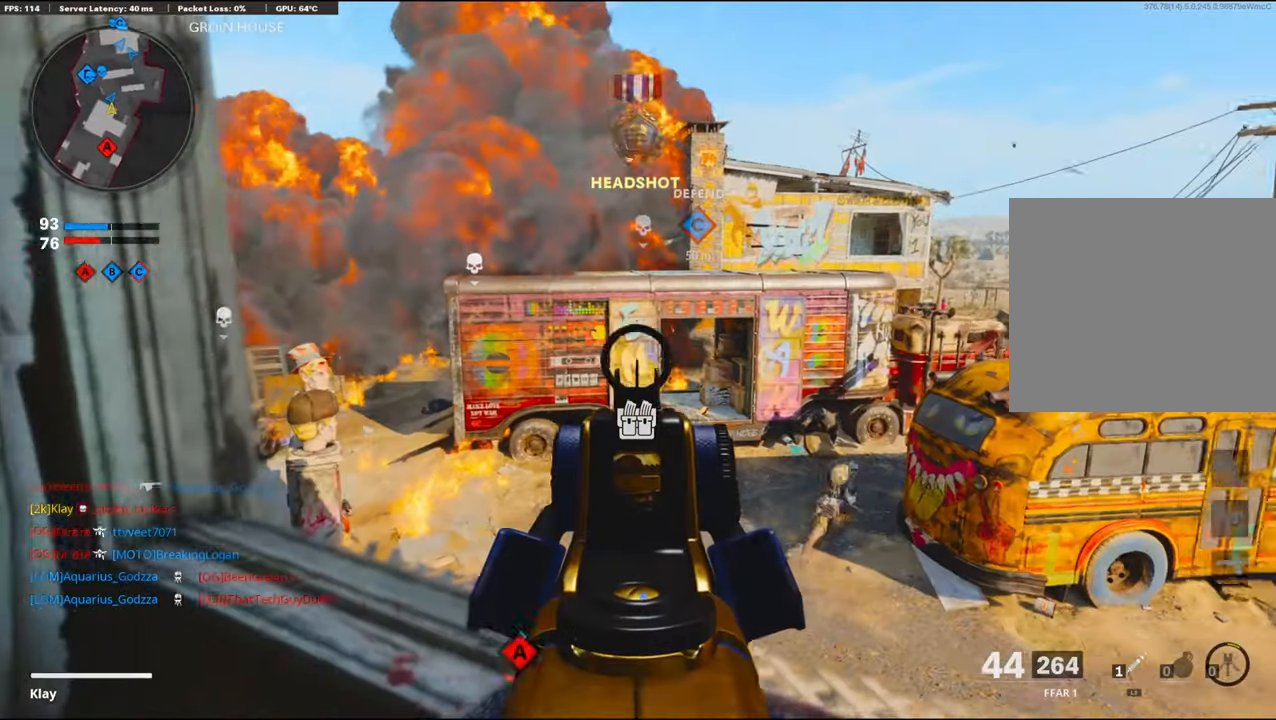
{"buttons": ["L1", "R1"], "left_stick": "left", "right_stick": "right", "events": [[66, "left_stick", "up-left"], [166, "R1", "down"], [283, "left_stick", "left"], [300, "right_stick", "center"], [383, "right_stick", "right"]]}
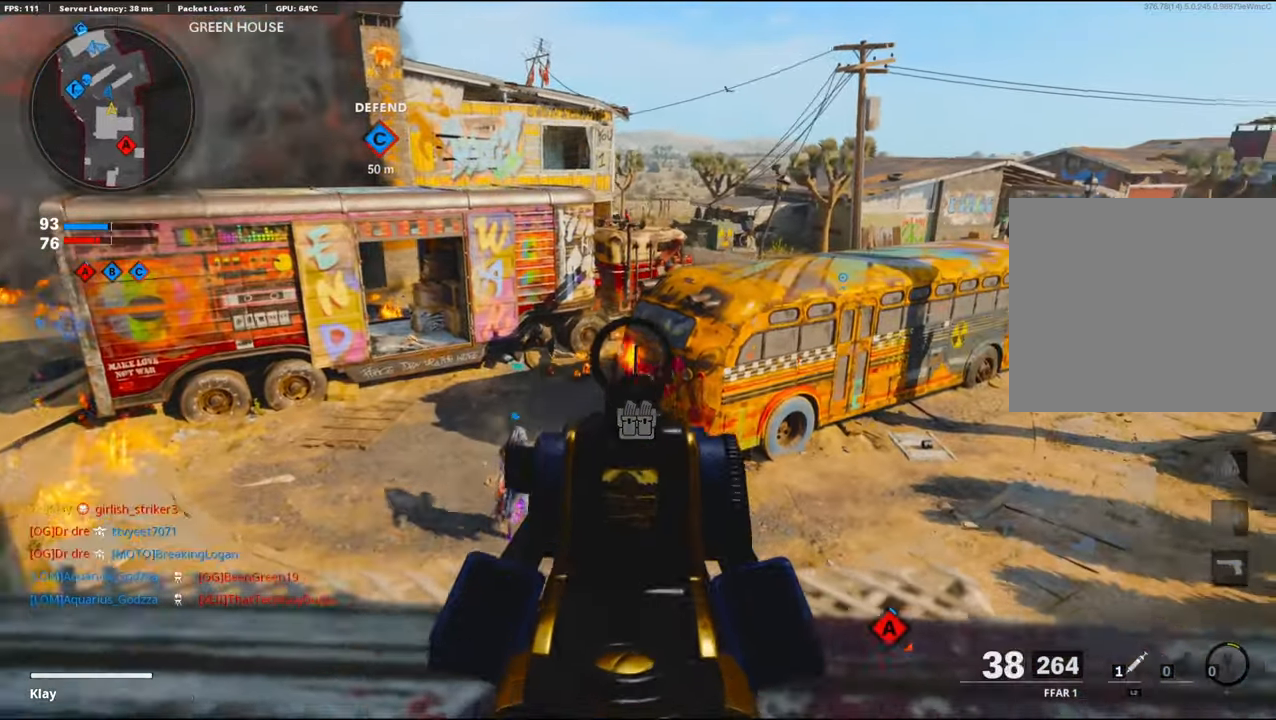
{"buttons": ["L1", "R1"], "left_stick": "up", "right_stick": "right", "events": [[16, "right_stick", "center"], [100, "right_stick", "down"], [233, "left_stick", "center"], [300, "right_stick", "left"], [400, "right_stick", "center"], [466, "right_stick", "right"], [483, "left_stick", "up"]]}
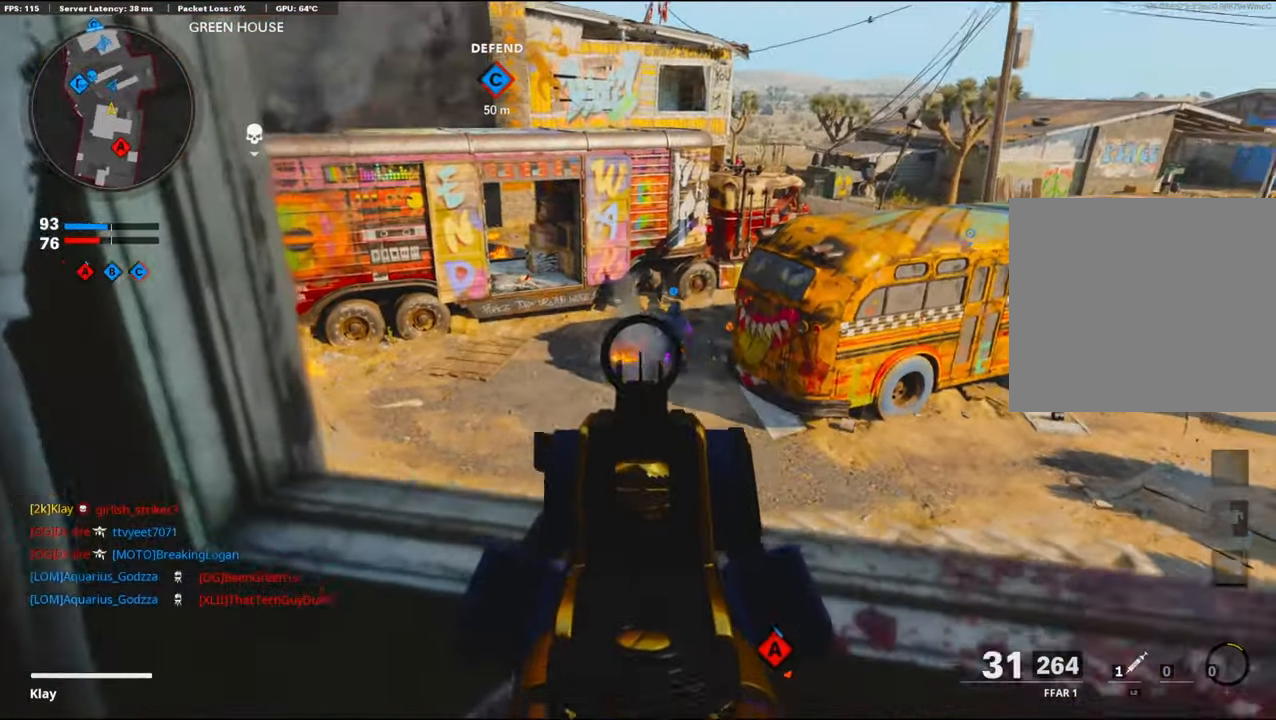
{"buttons": [], "left_stick": "down-right", "right_stick": "right", "events": [[33, "left_stick", "up-right"], [66, "right_stick", "up-right"], [183, "left_stick", "left"], [233, "left_stick", "down-left"], [283, "L1", "up"], [300, "right_stick", "right"], [400, "R1", "up"], [433, "left_stick", "down-right"]]}
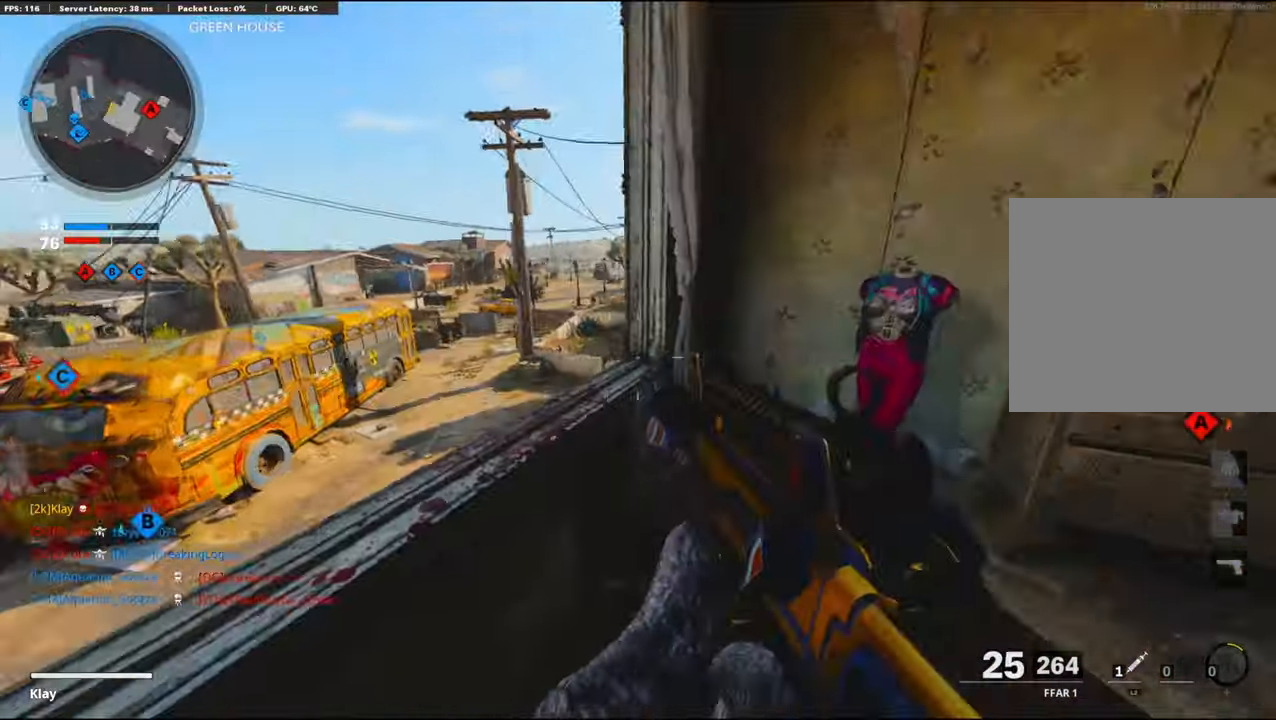
{"buttons": [], "left_stick": "up", "right_stick": "right", "events": [[50, "left_stick", "up-right"], [133, "SQUARE", "down"], [133, "left_stick", "up"], [166, "right_stick", "center"], [233, "SQUARE", "up"], [400, "right_stick", "right"]]}
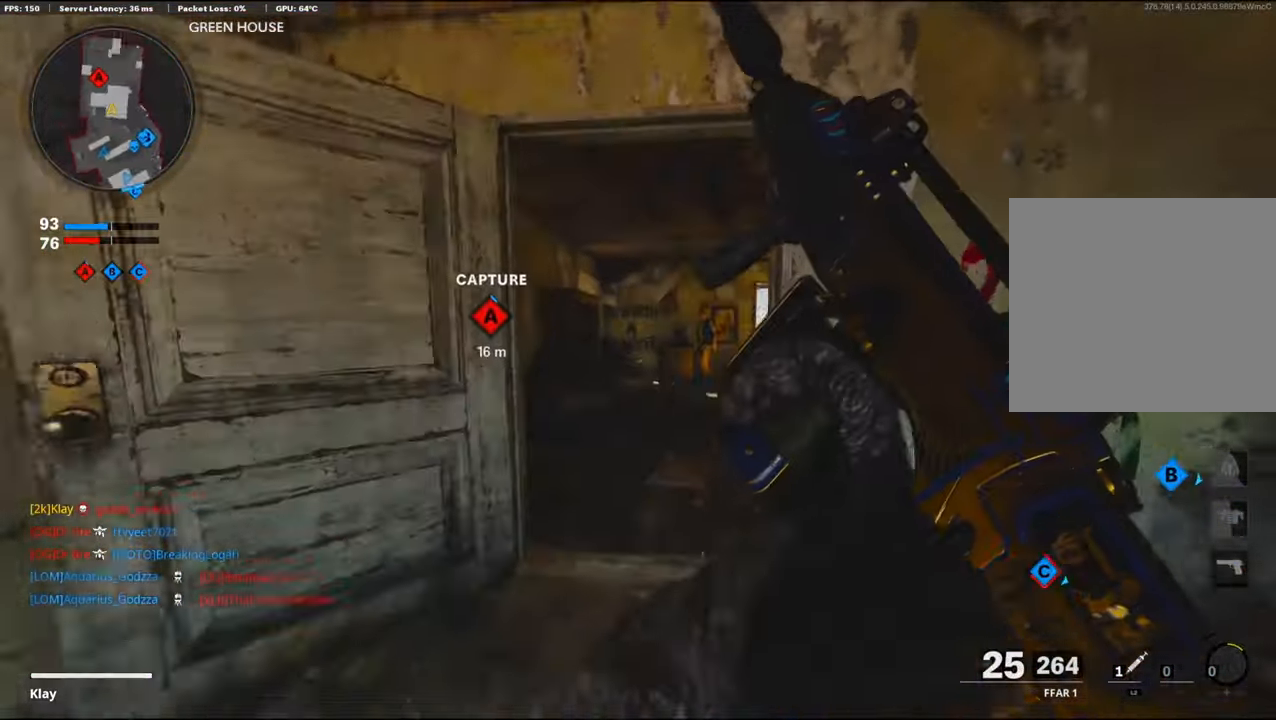
{"buttons": [], "left_stick": "up", "right_stick": "center", "events": [[383, "right_stick", "center"]]}
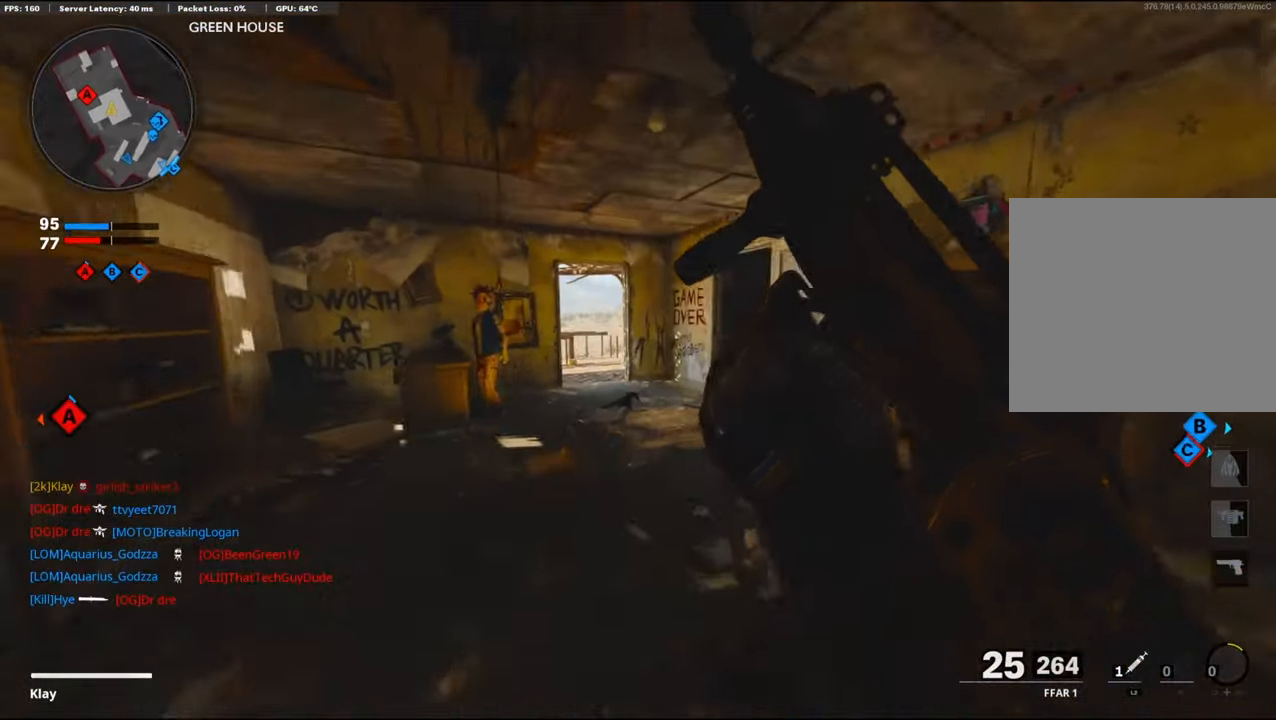
{"buttons": [], "left_stick": "up", "right_stick": "left", "events": [[100, "right_stick", "left"], [266, "right_stick", "center"], [283, "R3", "down"], [416, "R3", "up"], [450, "right_stick", "left"]]}
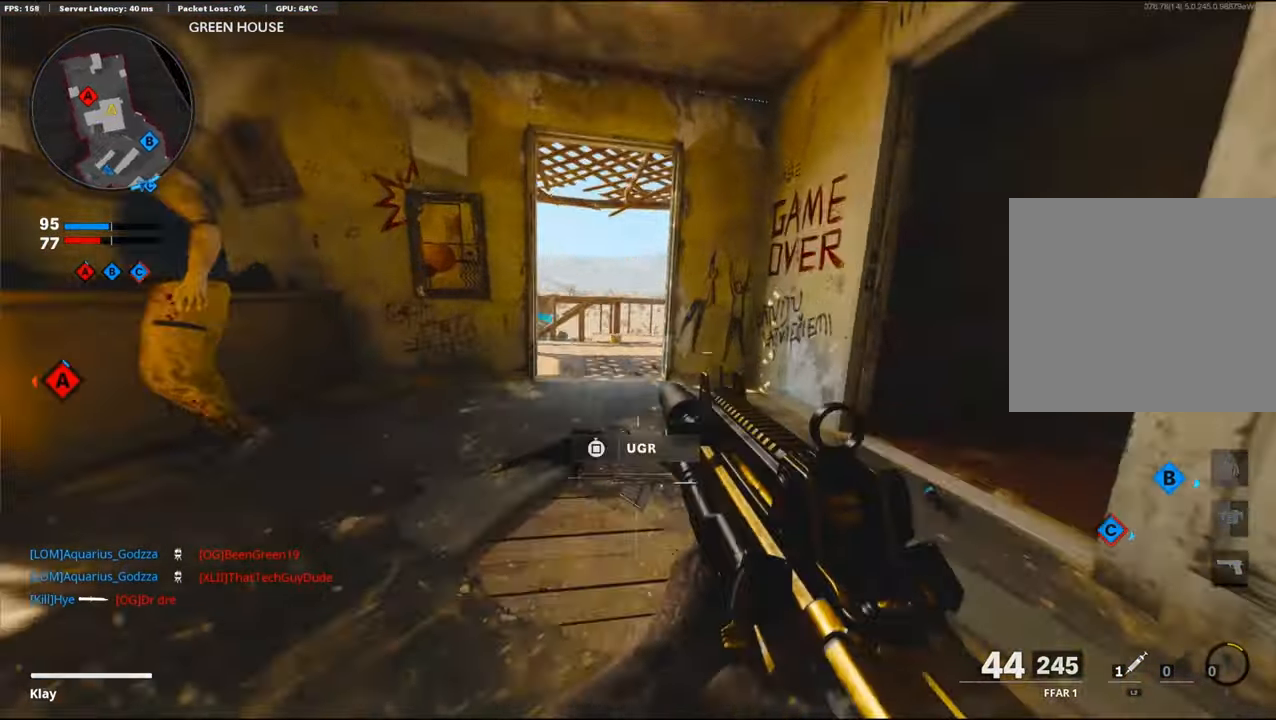
{"buttons": ["L1"], "left_stick": "up", "right_stick": "left", "events": [[300, "L1", "down"]]}
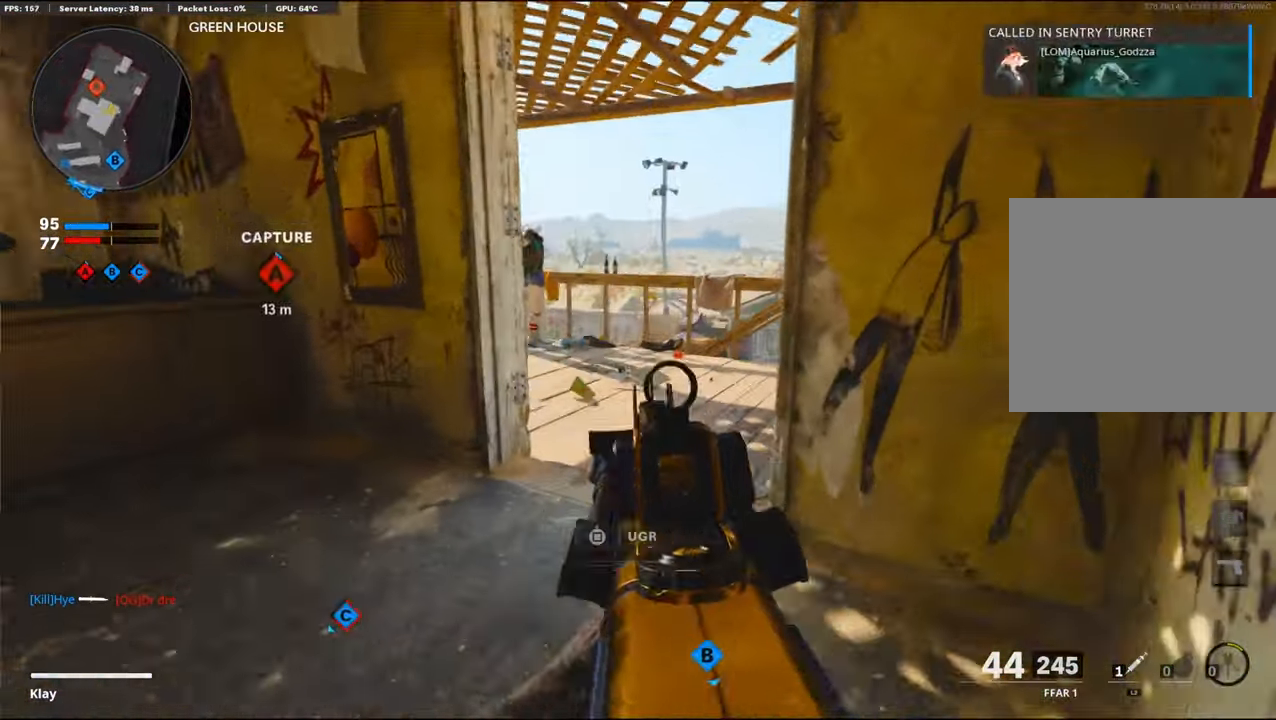
{"buttons": ["L1"], "left_stick": "up", "right_stick": "left", "events": [[116, "left_stick", "up-right"], [333, "left_stick", "up"]]}
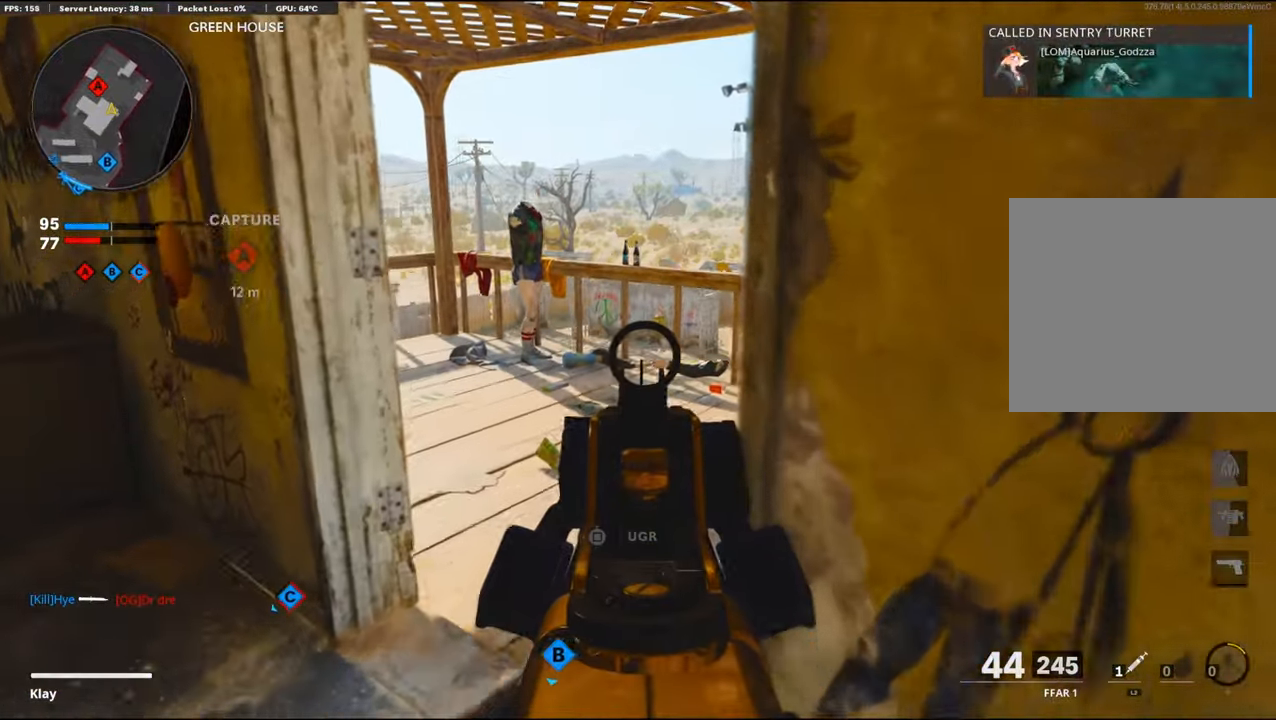
{"buttons": ["L1"], "left_stick": "left", "right_stick": "right", "events": [[50, "right_stick", "center"], [166, "left_stick", "center"], [350, "right_stick", "down-right"], [433, "right_stick", "right"], [466, "left_stick", "left"]]}
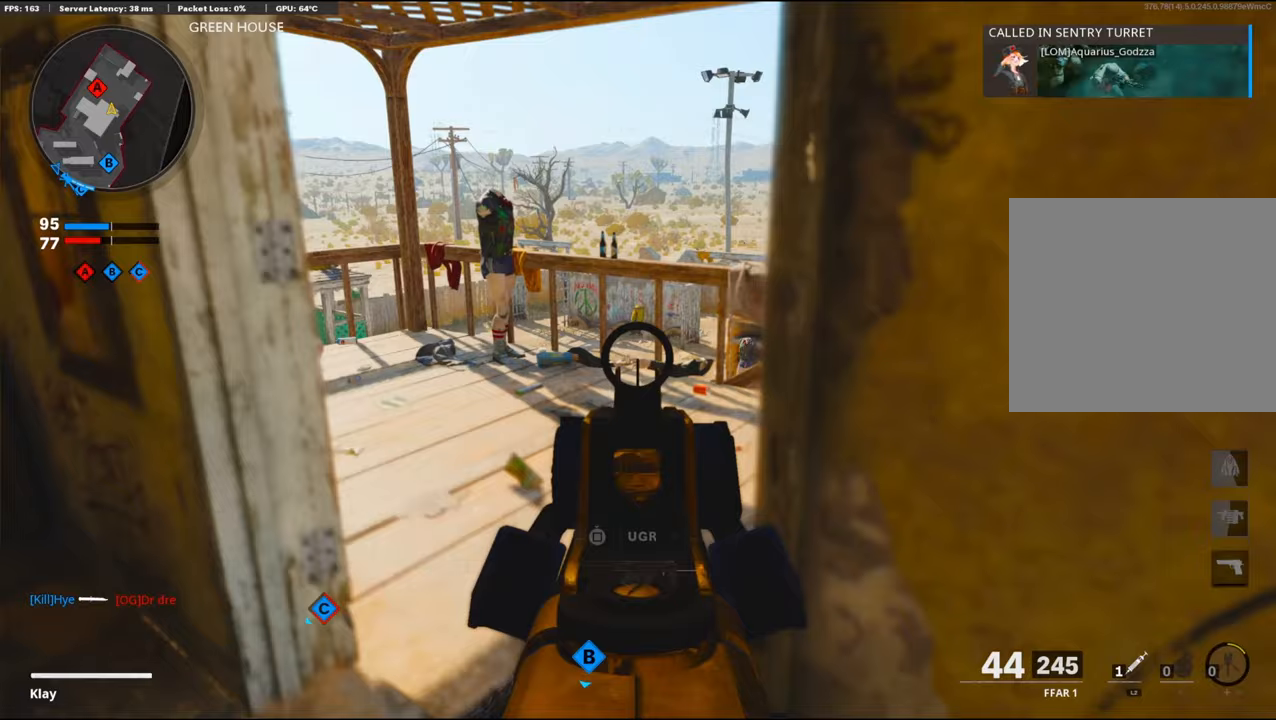
{"buttons": ["L1"], "left_stick": "center", "right_stick": "center", "events": [[83, "left_stick", "center"], [233, "right_stick", "center"]]}
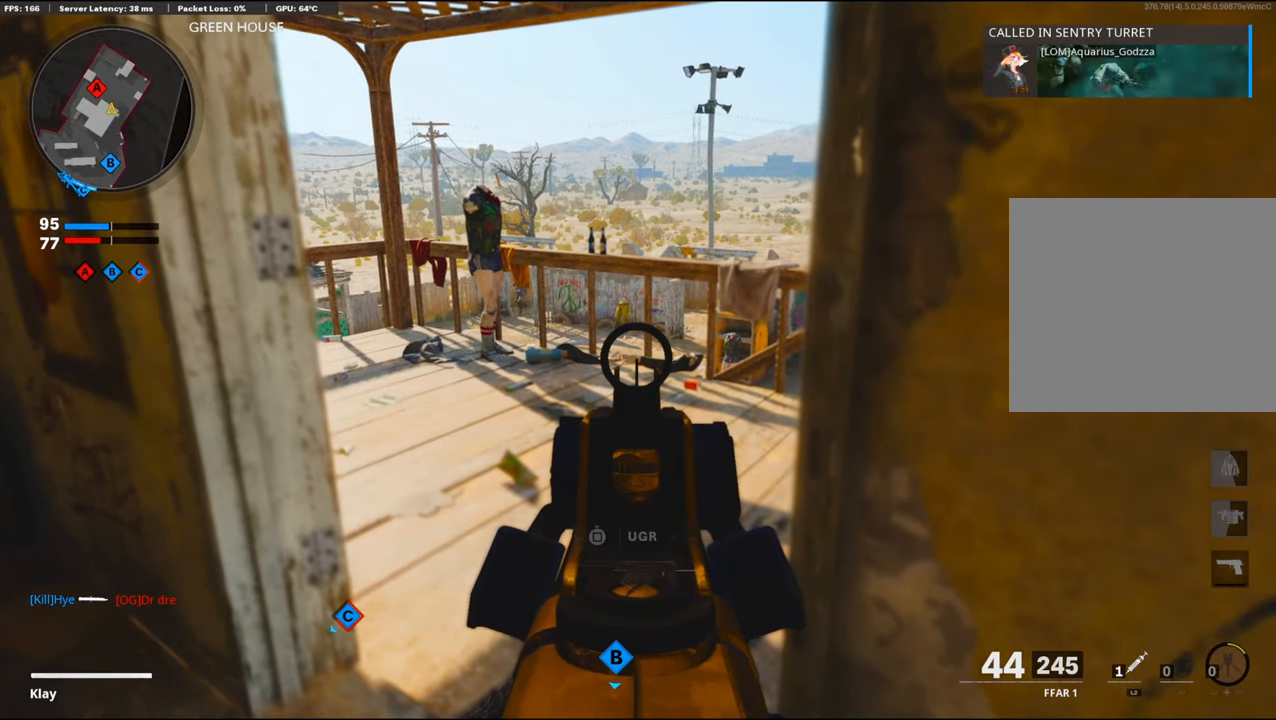
{"buttons": ["L1", "R1"], "left_stick": "center", "right_stick": "down-right", "events": [[33, "right_stick", "up-left"], [150, "left_stick", "left"], [200, "left_stick", "center"], [267, "right_stick", "center"], [283, "R1", "down"], [317, "left_stick", "right"], [383, "right_stick", "down-right"], [500, "left_stick", "center"]]}
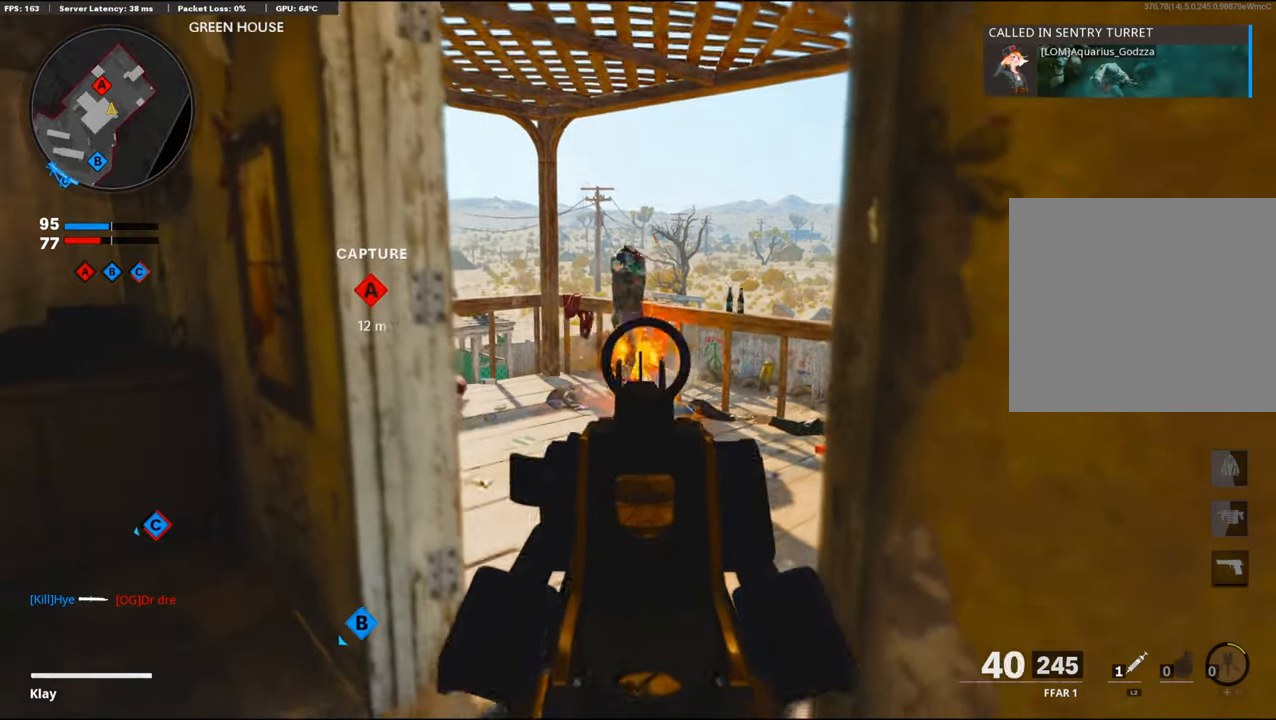
{"buttons": ["L1", "R1"], "left_stick": "center", "right_stick": "down-left", "events": [[50, "left_stick", "left"], [167, "right_stick", "down"], [217, "left_stick", "center"], [300, "left_stick", "right"], [450, "right_stick", "down-left"], [467, "left_stick", "center"]]}
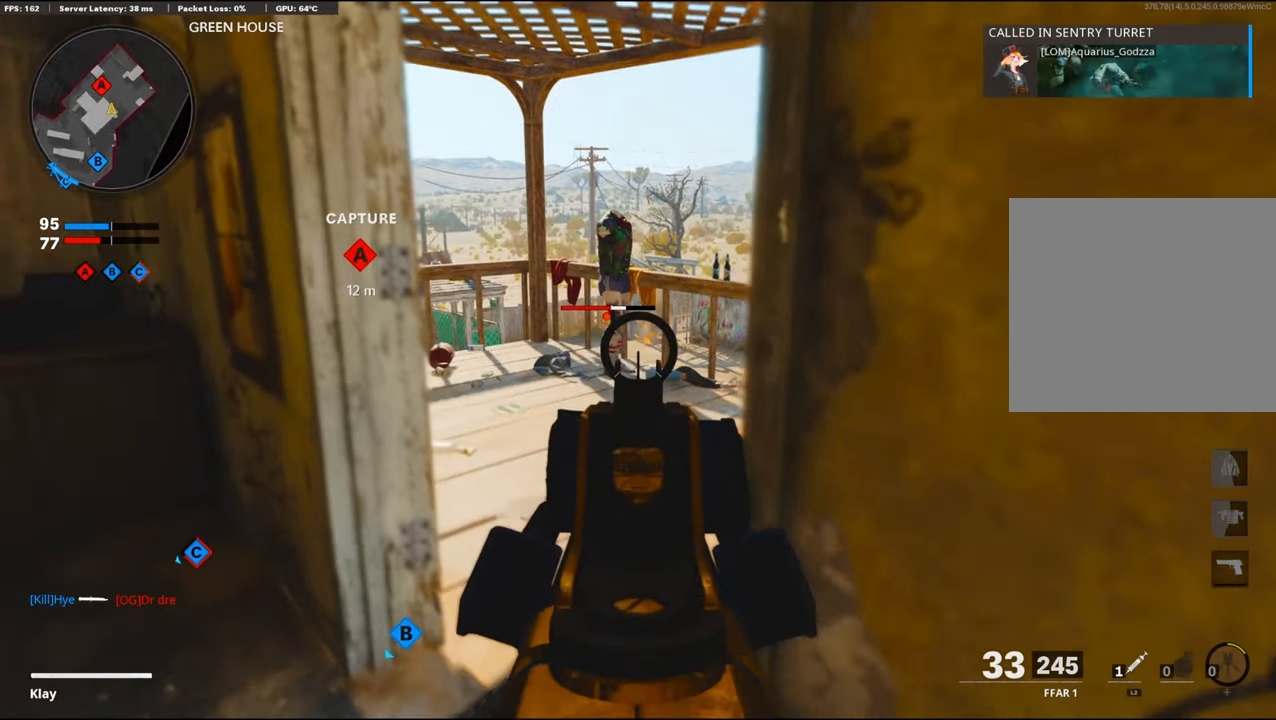
{"buttons": ["L1", "R1"], "left_stick": "down", "right_stick": "down-left", "events": [[50, "right_stick", "center"], [150, "left_stick", "down-left"], [183, "right_stick", "up-left"], [233, "left_stick", "center"], [283, "right_stick", "center"], [383, "right_stick", "down-left"], [483, "left_stick", "down"]]}
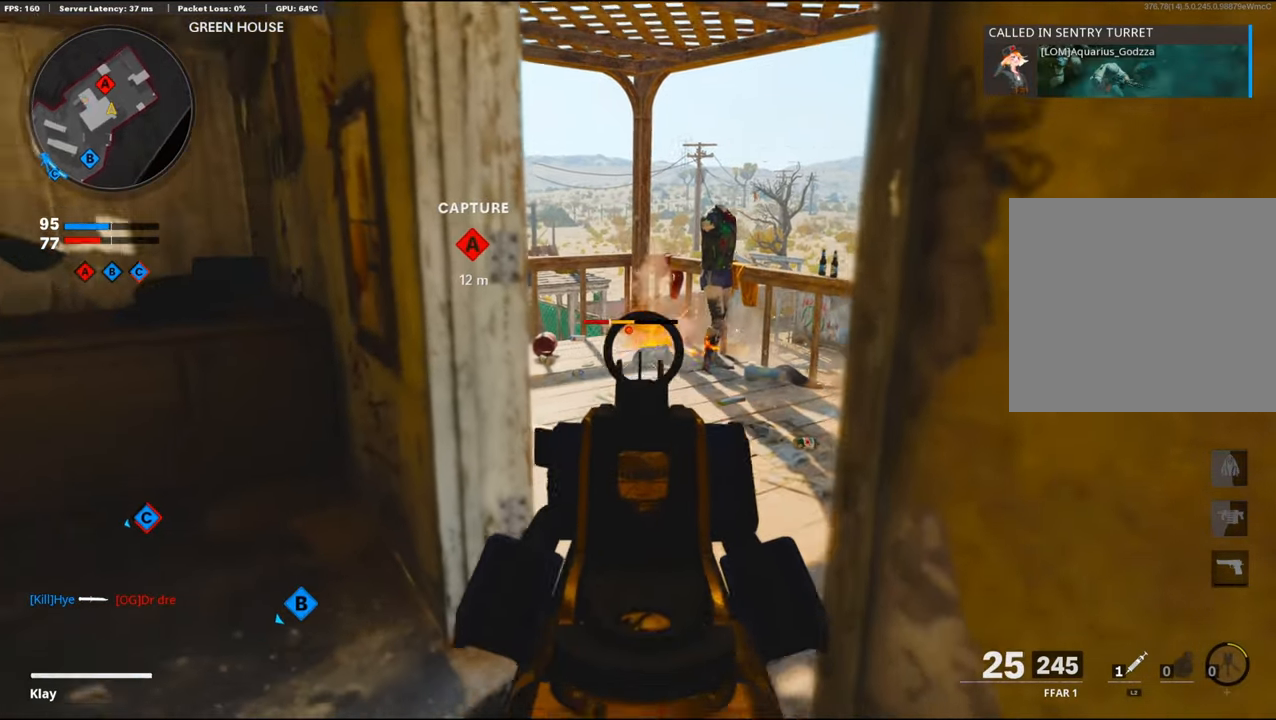
{"buttons": [], "left_stick": "up", "right_stick": "center", "events": [[17, "L1", "up"], [50, "left_stick", "down-left"], [50, "right_stick", "left"], [150, "R1", "up"], [333, "left_stick", "up"], [367, "right_stick", "center"]]}
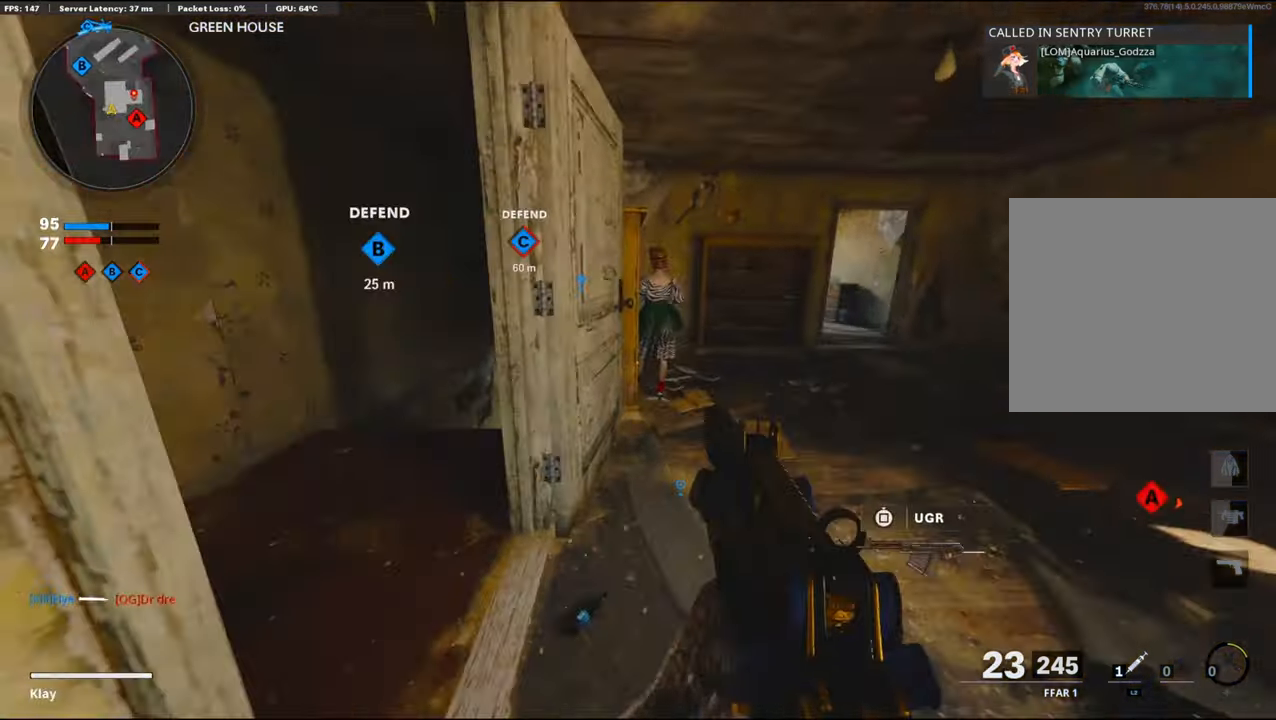
{"buttons": ["L3"], "left_stick": "up-left", "right_stick": "center", "events": [[33, "right_stick", "left"], [167, "left_stick", "left"], [167, "right_stick", "center"], [250, "right_stick", "down-right"], [283, "left_stick", "up-left"], [383, "right_stick", "center"], [433, "L3", "down"]]}
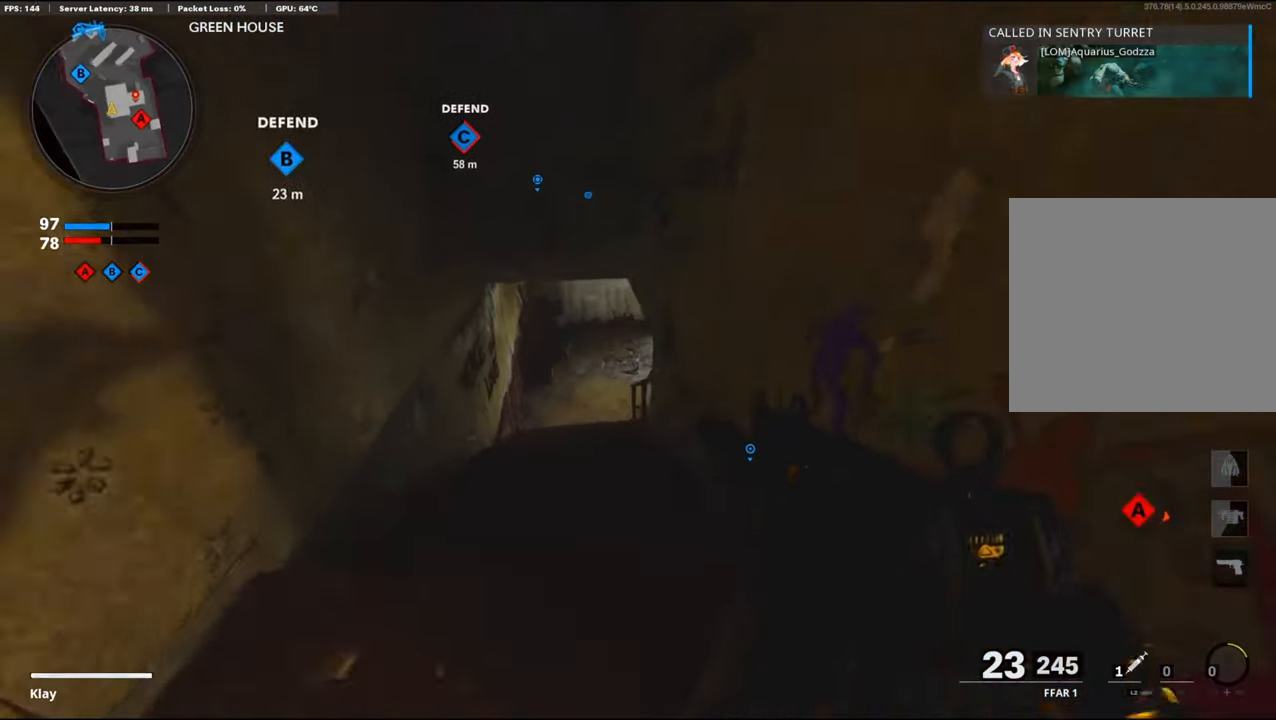
{"buttons": ["L1"], "left_stick": "up-left", "right_stick": "up-right", "events": [[17, "right_stick", "up-right"], [33, "L3", "up"], [150, "R3", "down"], [283, "R3", "up"], [500, "L1", "down"]]}
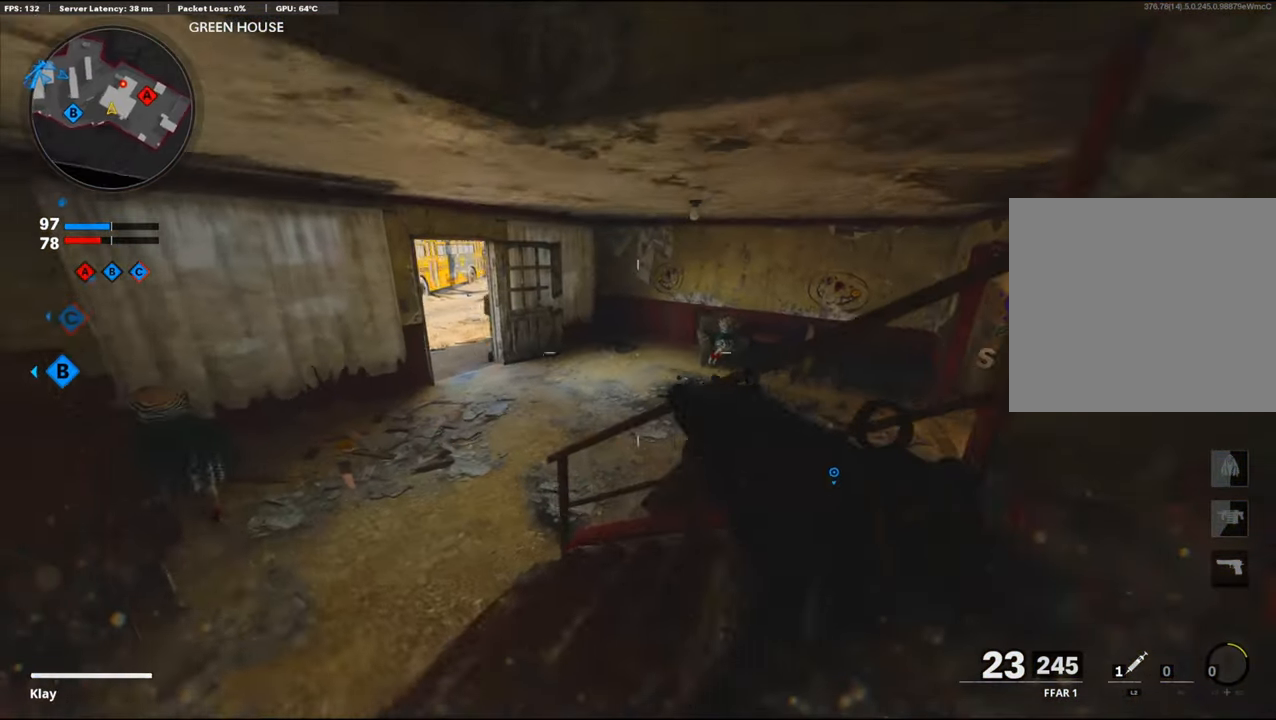
{"buttons": [], "left_stick": "center", "right_stick": "center", "events": [[133, "right_stick", "right"], [167, "L1", "up"], [217, "left_stick", "left"], [267, "right_stick", "center"], [450, "left_stick", "center"]]}
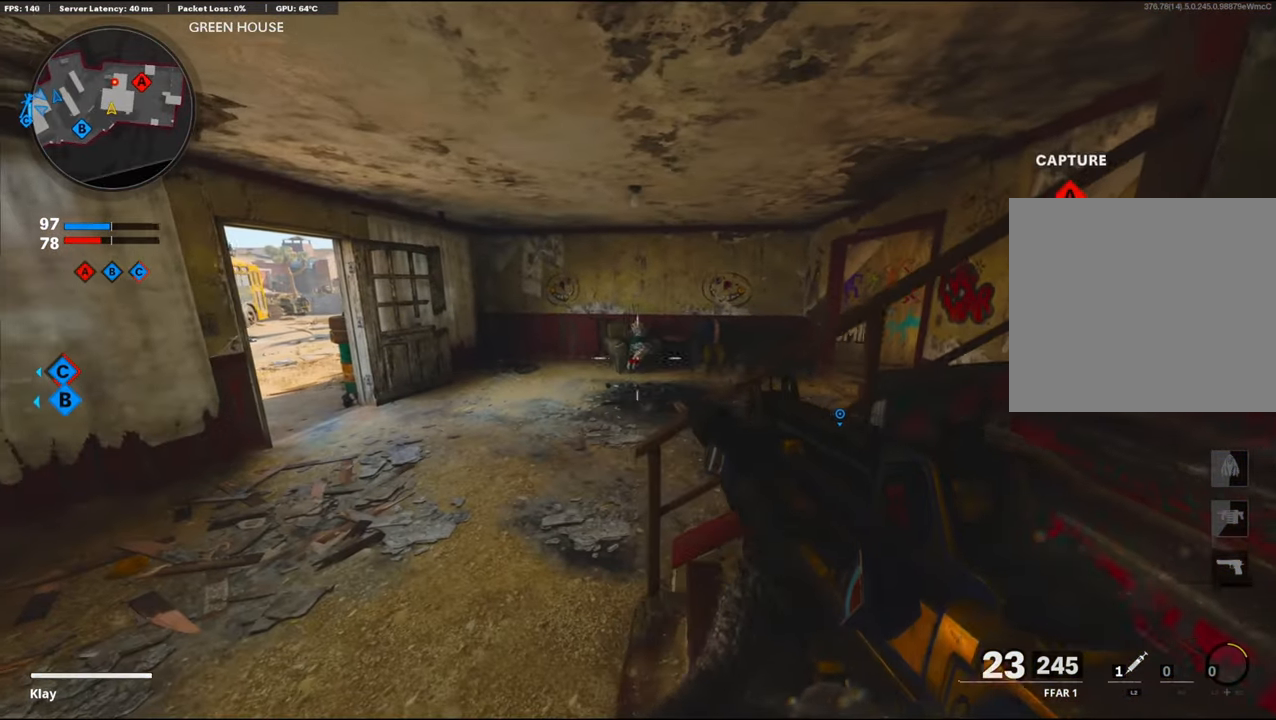
{"buttons": [], "left_stick": "right", "right_stick": "right", "events": [[217, "SQUARE", "down"], [300, "SQUARE", "up"], [400, "left_stick", "right"], [500, "right_stick", "right"]]}
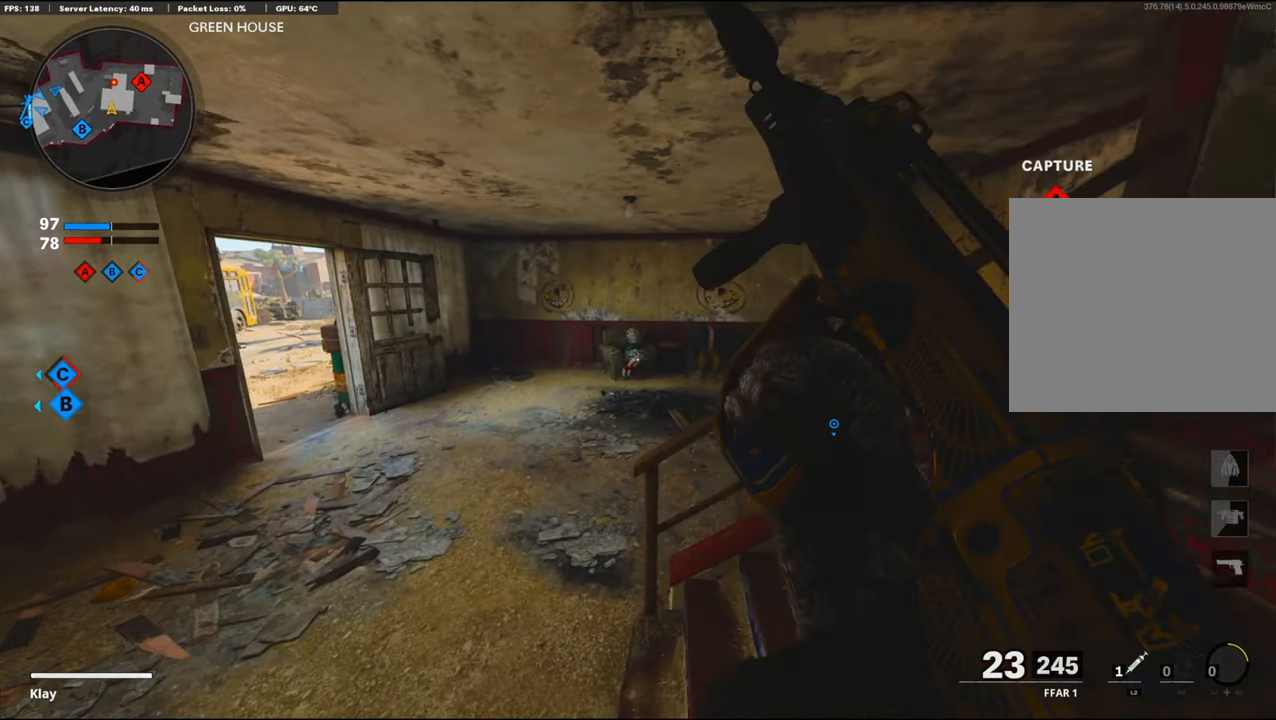
{"buttons": ["L3"], "left_stick": "up", "right_stick": "left", "events": [[117, "left_stick", "up-right"], [167, "right_stick", "up-right"], [267, "right_stick", "center"], [333, "left_stick", "up"], [467, "right_stick", "left"], [483, "L3", "down"]]}
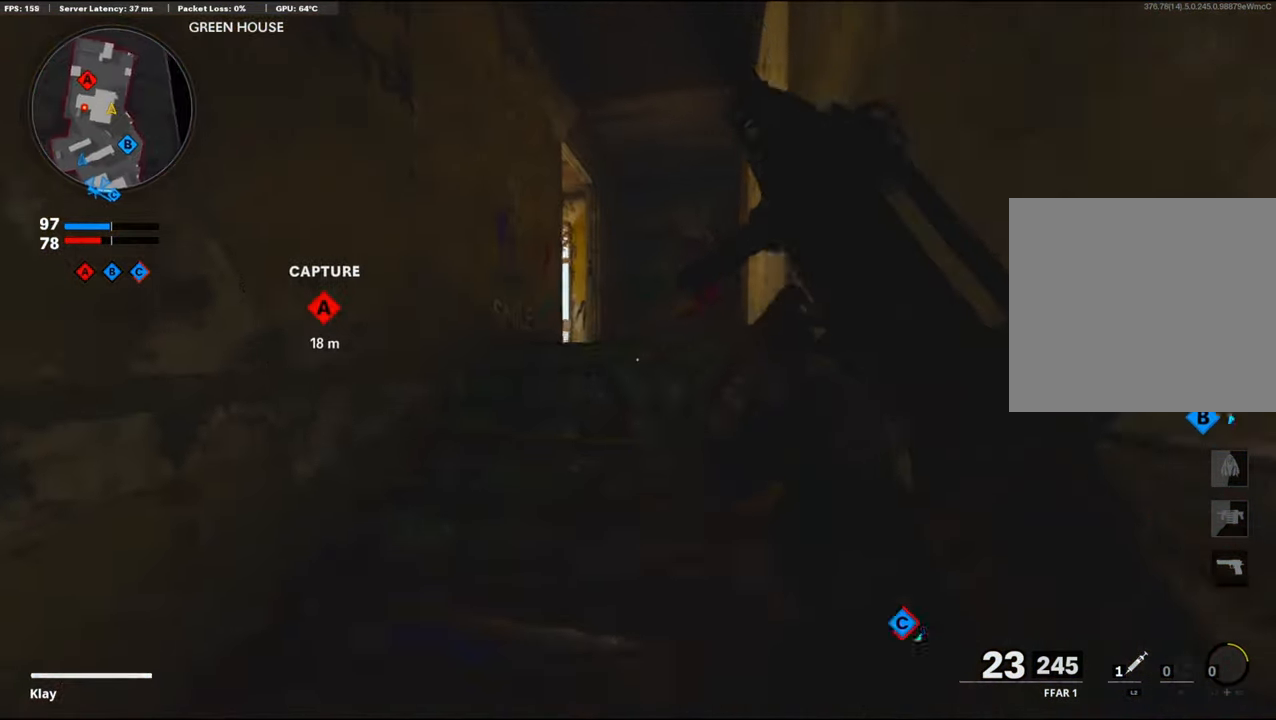
{"buttons": [], "left_stick": "up", "right_stick": "center", "events": [[100, "L3", "up"], [184, "right_stick", "center"]]}
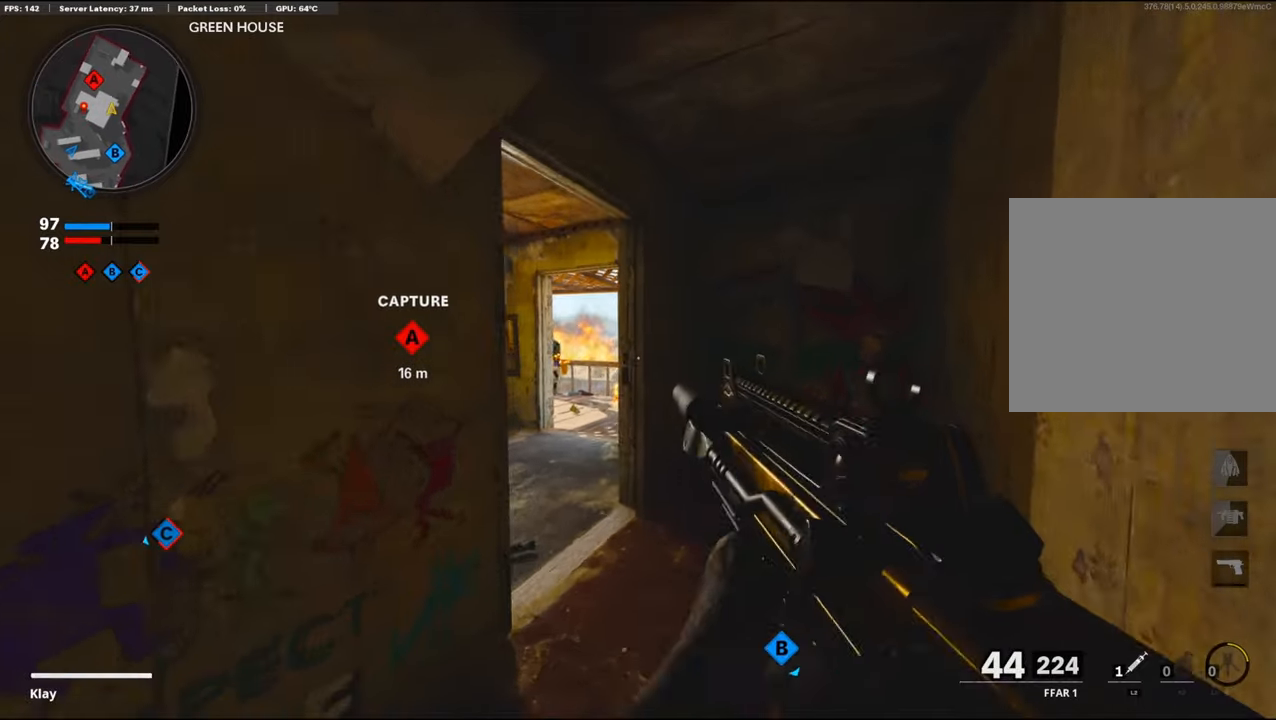
{"buttons": [], "left_stick": "down-right", "right_stick": "left", "events": [[84, "right_stick", "down-left"], [400, "right_stick", "left"], [434, "left_stick", "right"], [500, "left_stick", "down-right"]]}
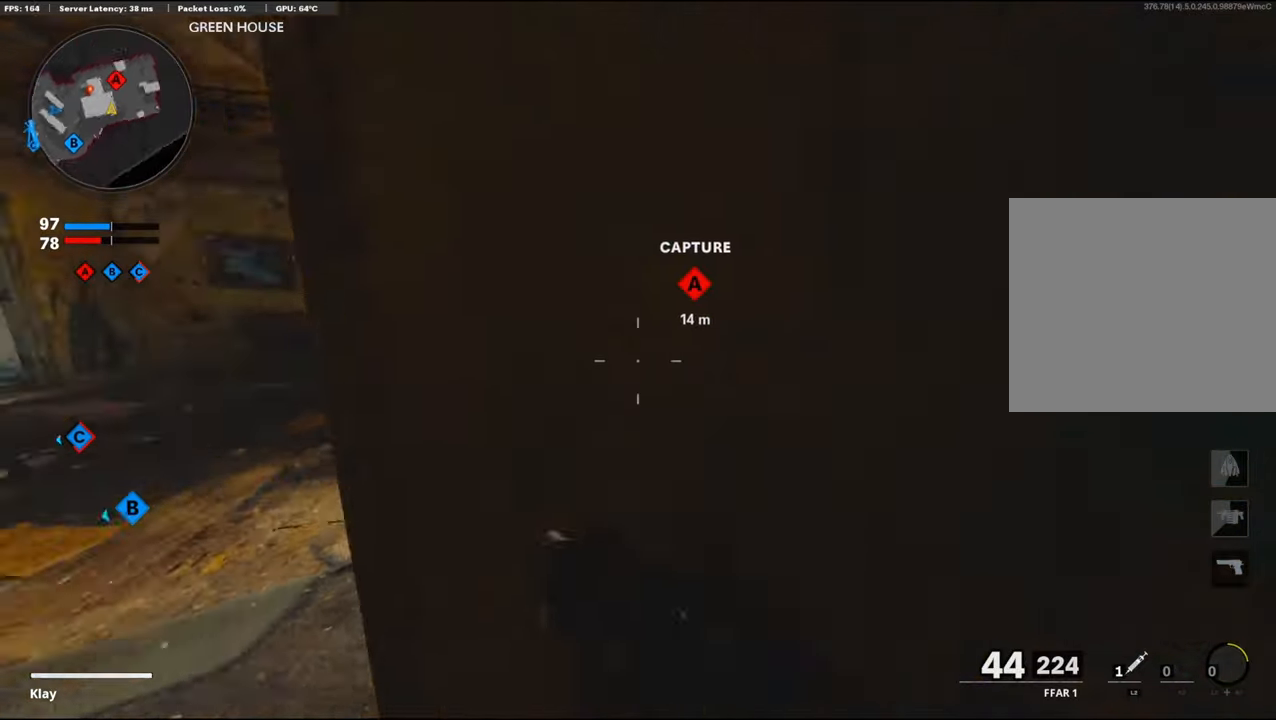
{"buttons": ["L1"], "left_stick": "center", "right_stick": "left", "events": [[184, "right_stick", "center"], [267, "right_stick", "down"], [384, "left_stick", "center"], [400, "L1", "down"], [500, "right_stick", "left"]]}
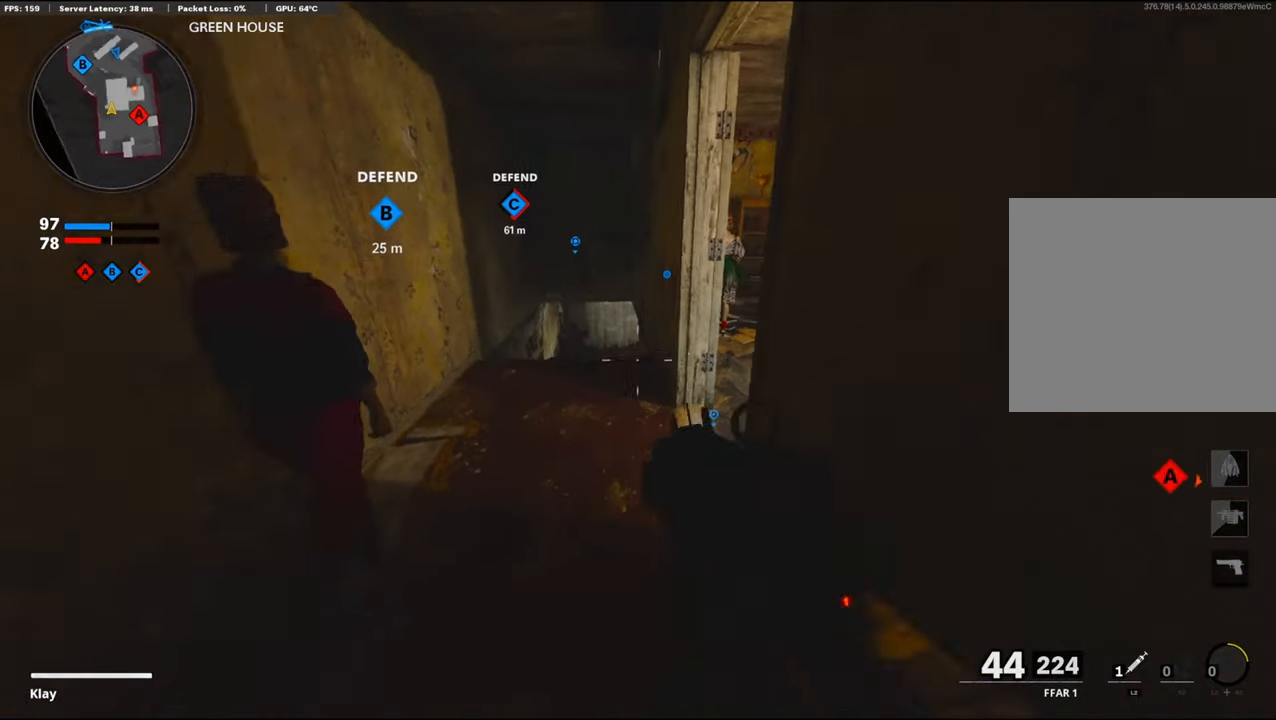
{"buttons": ["L1"], "left_stick": "center", "right_stick": "up-right", "events": [[67, "right_stick", "center"], [184, "right_stick", "right"], [434, "right_stick", "up-right"]]}
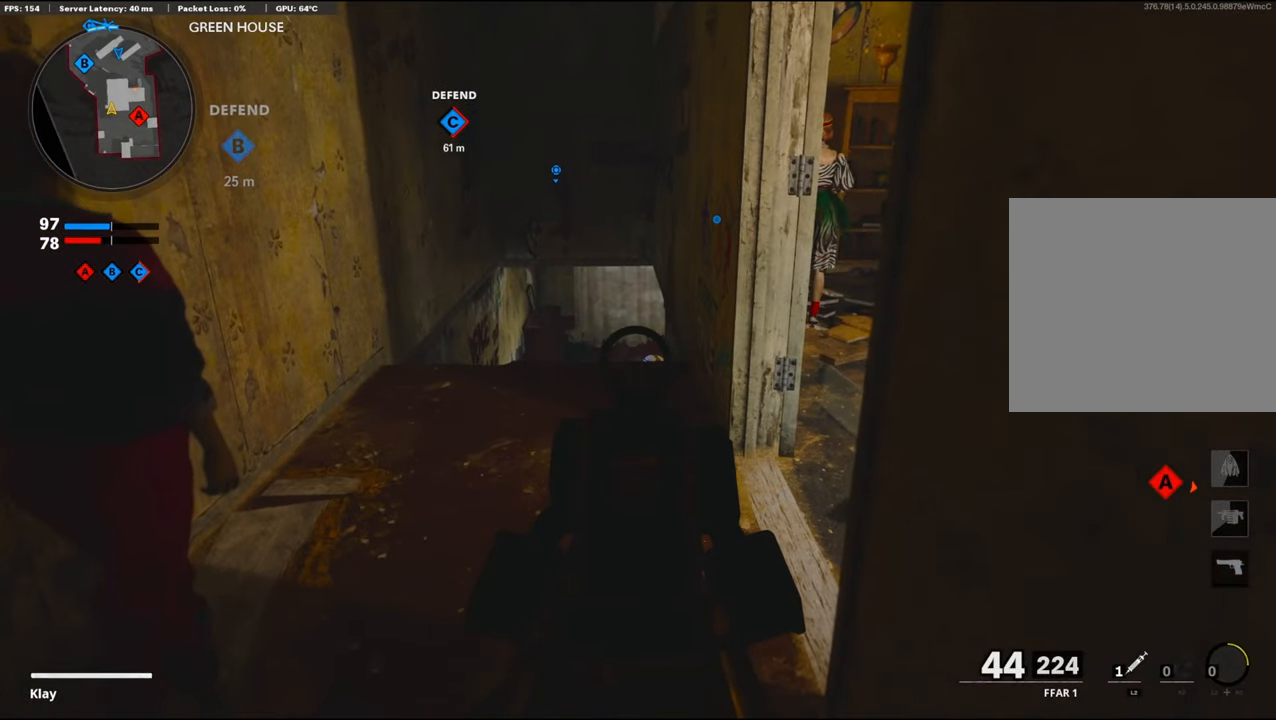
{"buttons": ["L1", "R1"], "left_stick": "left", "right_stick": "center", "events": [[84, "right_stick", "center"], [284, "right_stick", "left"], [450, "left_stick", "left"], [484, "R1", "down"], [484, "right_stick", "center"]]}
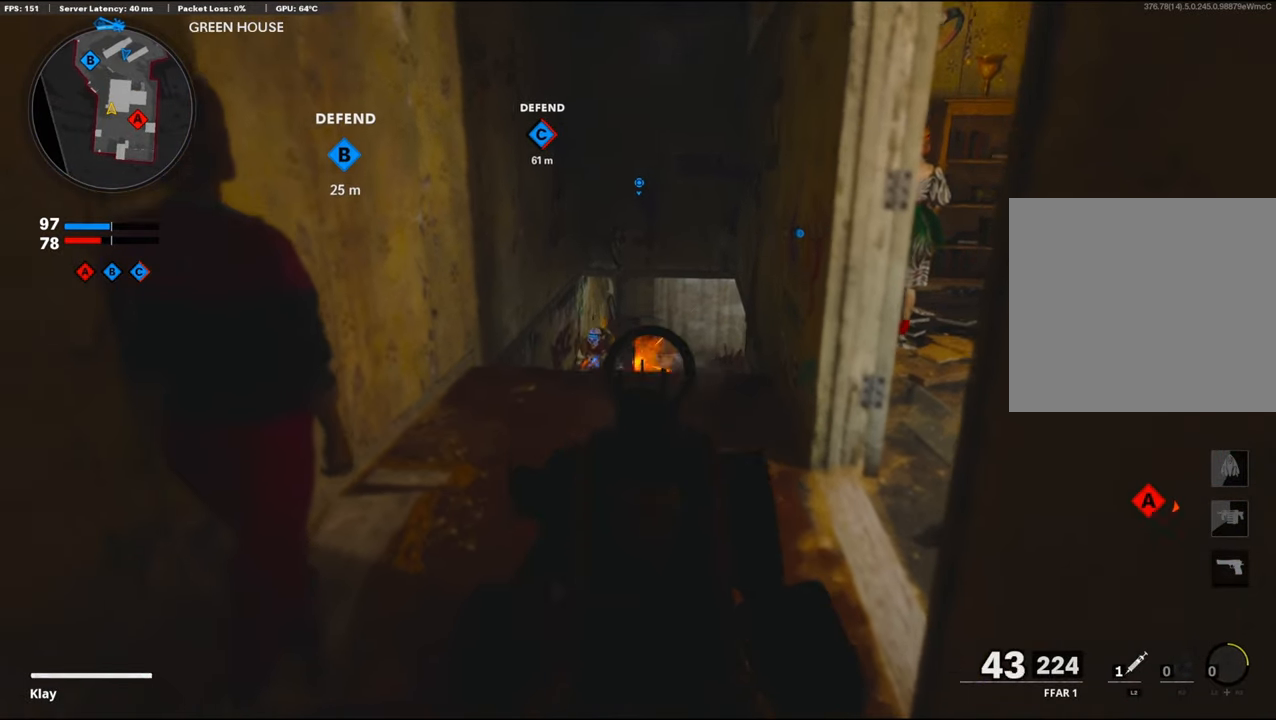
{"buttons": ["L1", "R1"], "left_stick": "right", "right_stick": "down", "events": [[100, "right_stick", "left"], [284, "left_stick", "right"], [467, "right_stick", "down"]]}
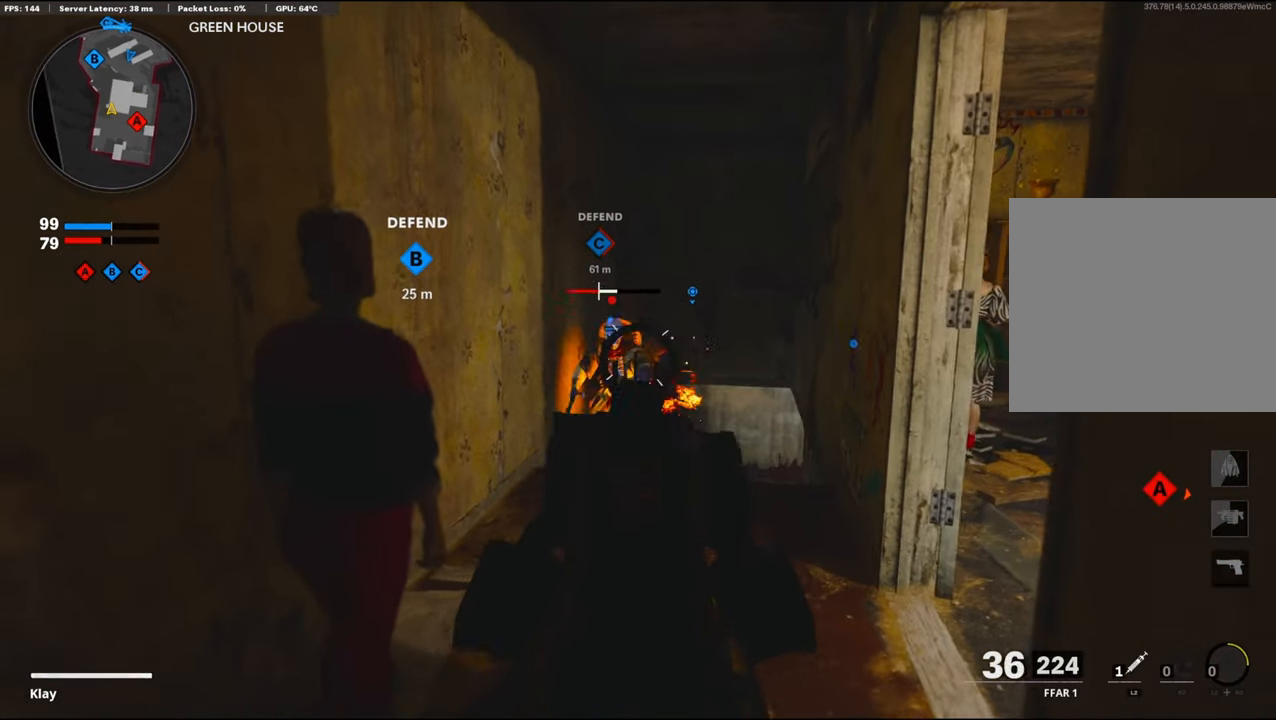
{"buttons": [], "left_stick": "center", "right_stick": "center", "events": [[50, "right_stick", "down-left"], [117, "left_stick", "down-left"], [184, "right_stick", "center"], [284, "left_stick", "center"], [334, "L1", "up"], [350, "left_stick", "right"], [384, "TRIANGLE", "down"], [417, "R1", "up"], [467, "TRIANGLE", "up"], [467, "left_stick", "center"]]}
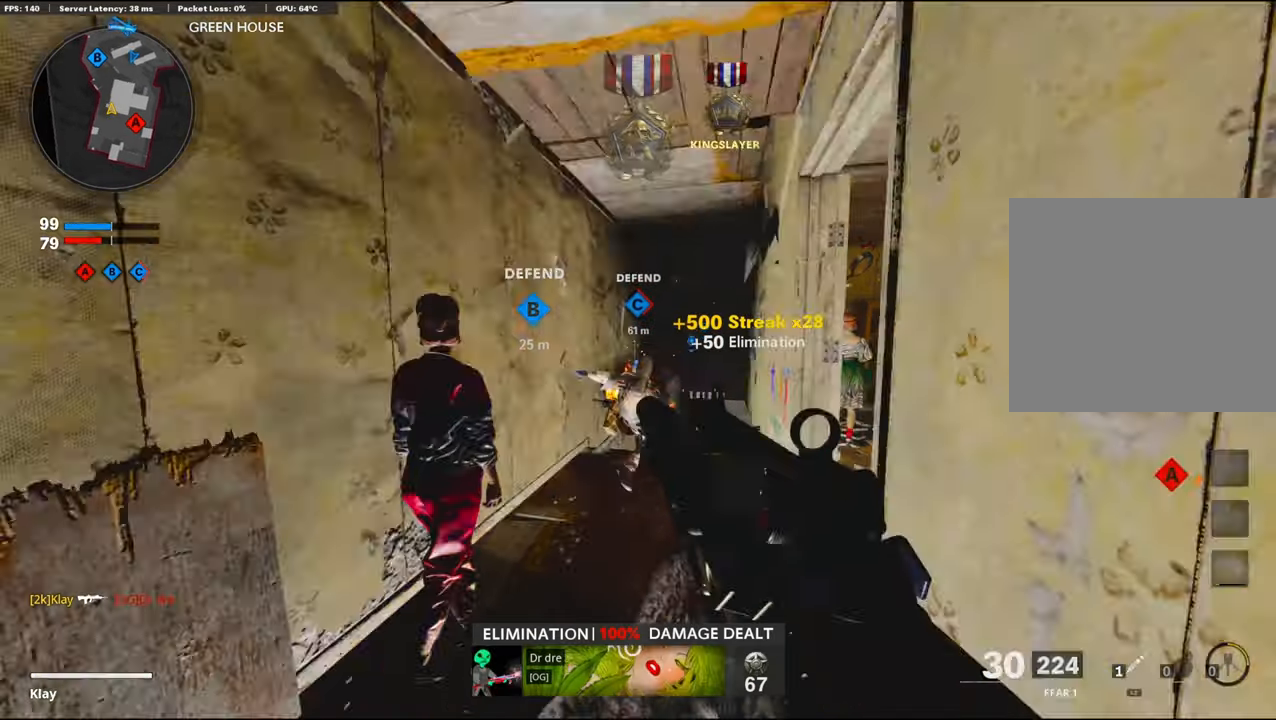
{"buttons": [], "left_stick": "up-left", "right_stick": "center", "events": [[34, "left_stick", "up-right"], [100, "right_stick", "down-right"], [117, "left_stick", "up"], [167, "right_stick", "right"], [400, "left_stick", "up-left"], [434, "right_stick", "center"]]}